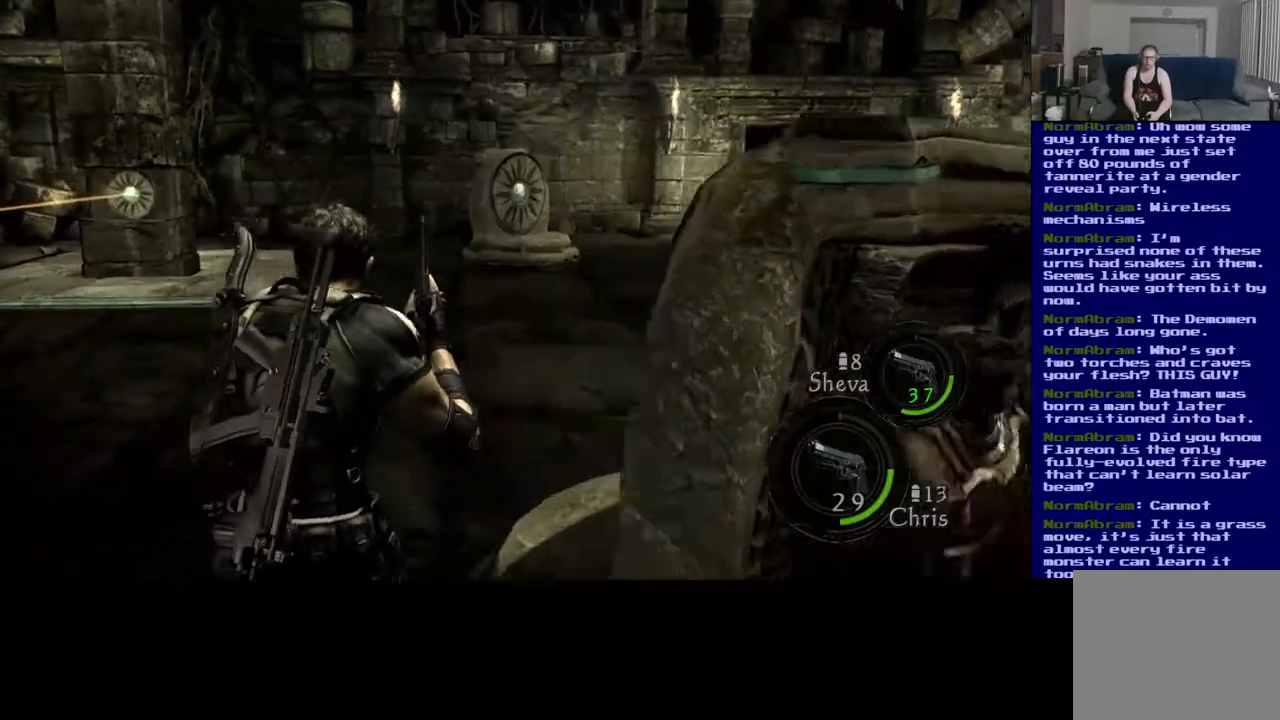
Gameplay with a controller (Xbox layout); each line is a JSON object with the inputs held at the frame after it. "events" lists button and stick changes between this image and that frame as [ms after this image, input, new state], when the widget could be followed in between. Not read: R3.
{"buttons": [], "left_stick": "up-left", "right_stick": "center", "events": [[317, "L3", "up"], [450, "right_stick", "center"]]}
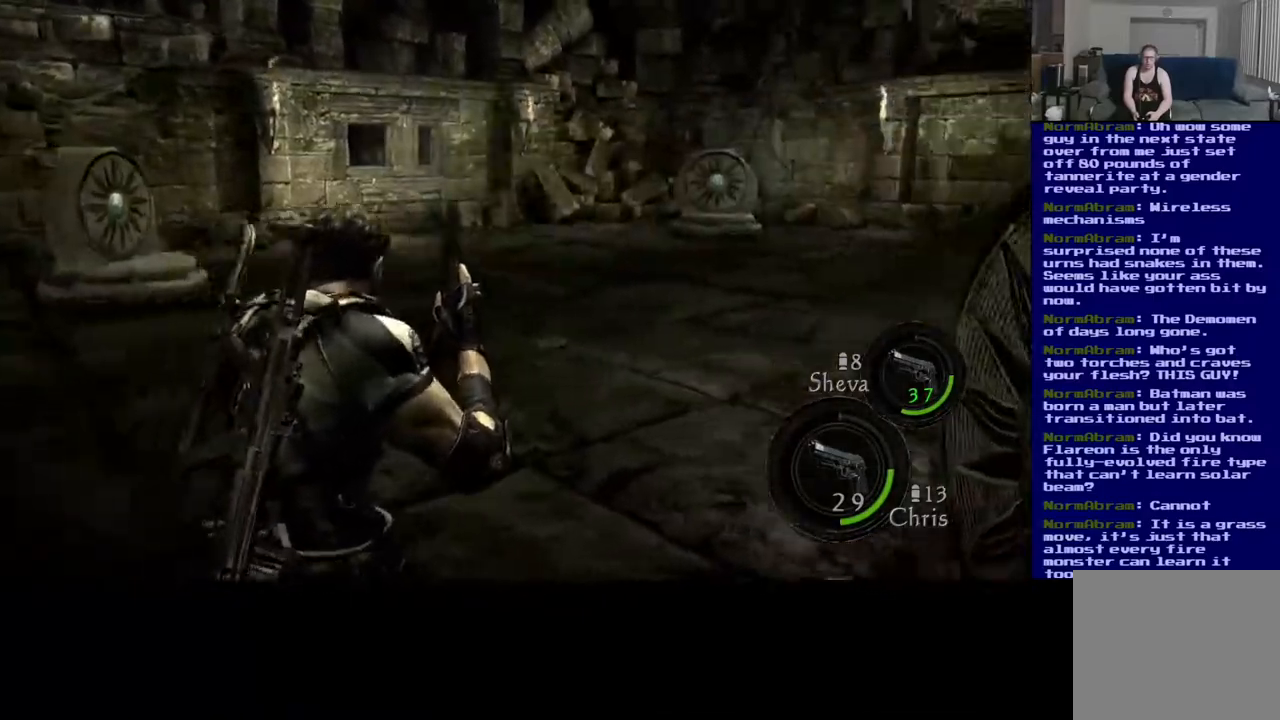
{"buttons": [], "left_stick": "up-right", "right_stick": "center", "events": [[450, "left_stick", "up-right"]]}
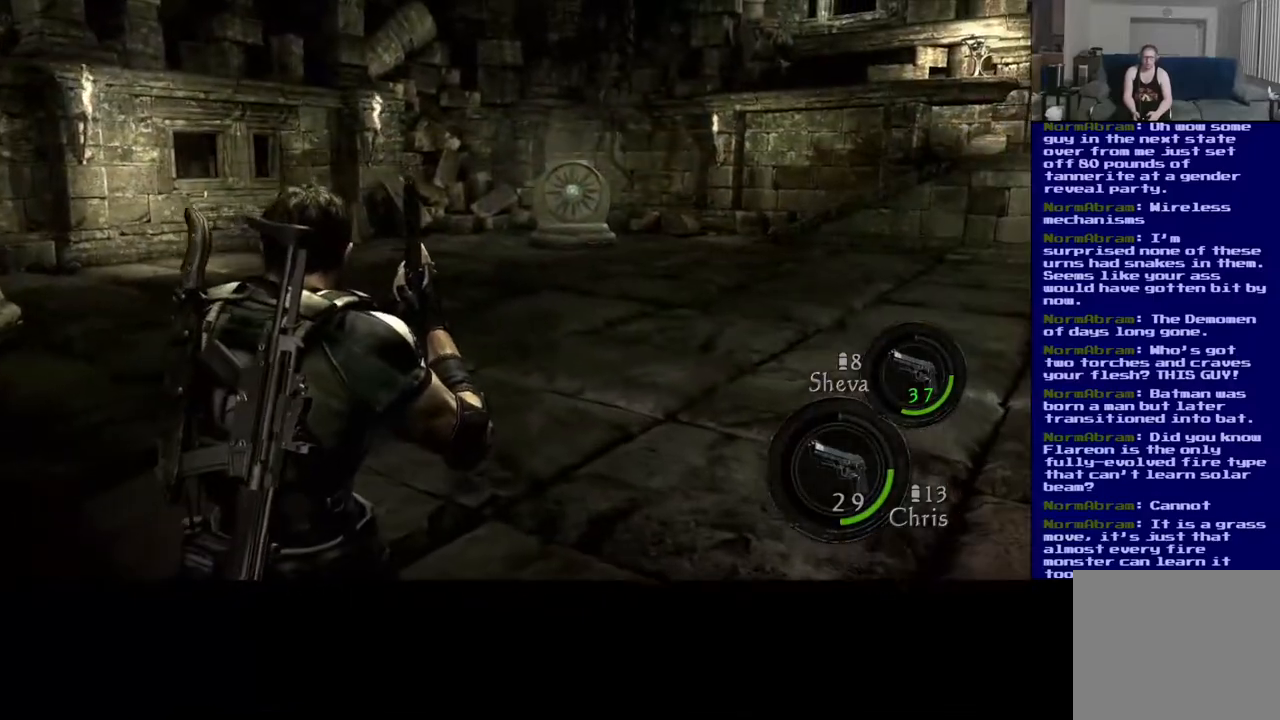
{"buttons": [], "left_stick": "up-left", "right_stick": "center", "events": [[33, "right_stick", "right"], [250, "left_stick", "up-left"], [483, "right_stick", "center"]]}
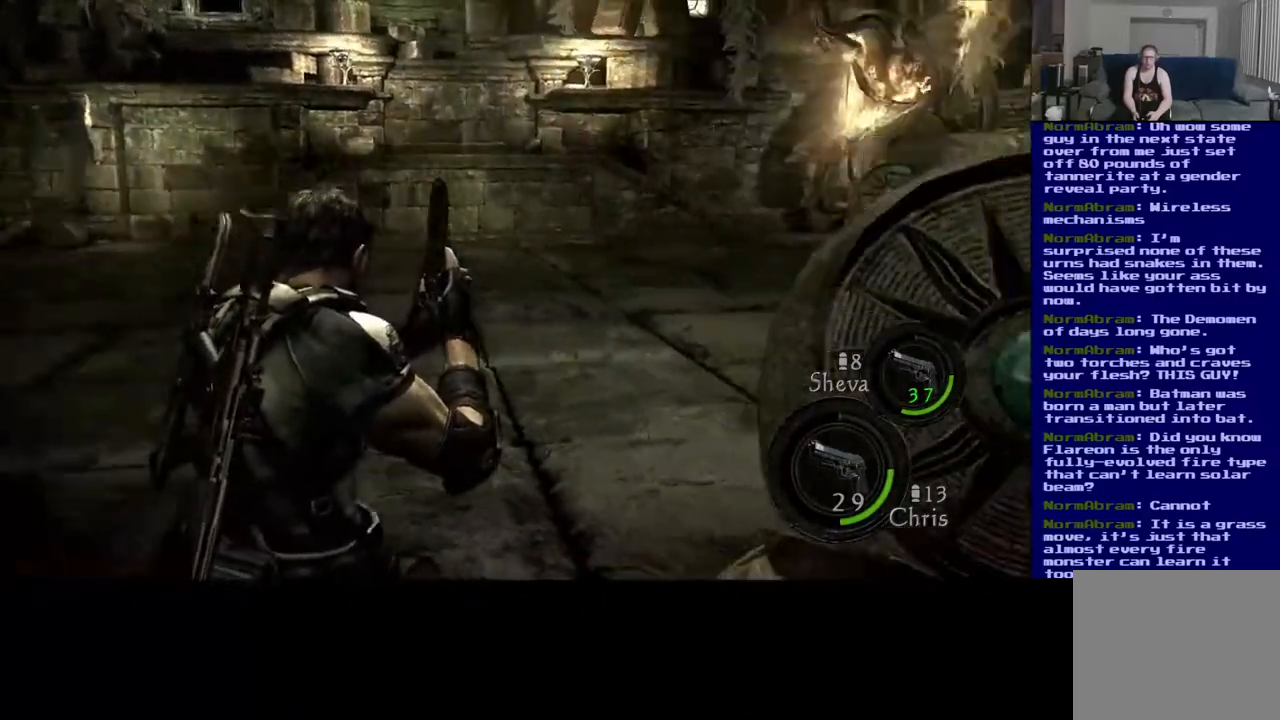
{"buttons": [], "left_stick": "center", "right_stick": "center", "events": [[333, "left_stick", "left"], [433, "left_stick", "center"]]}
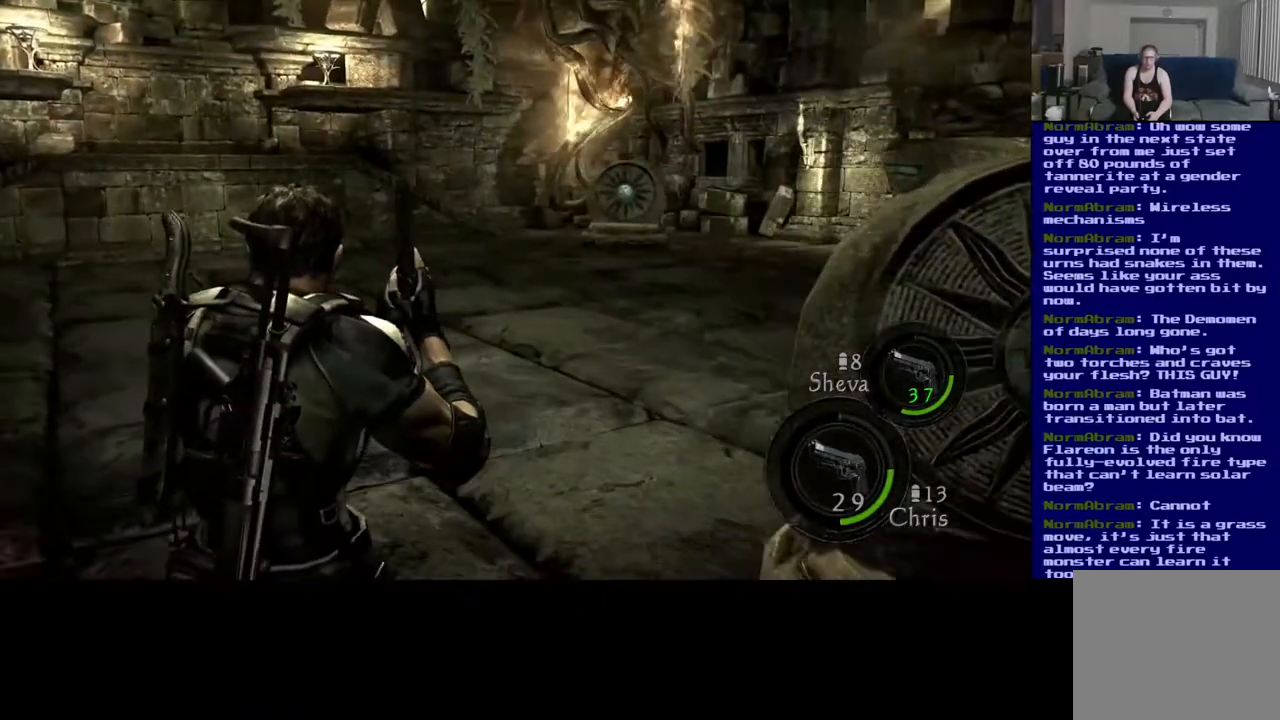
{"buttons": [], "left_stick": "center", "right_stick": "right", "events": [[67, "right_stick", "right"]]}
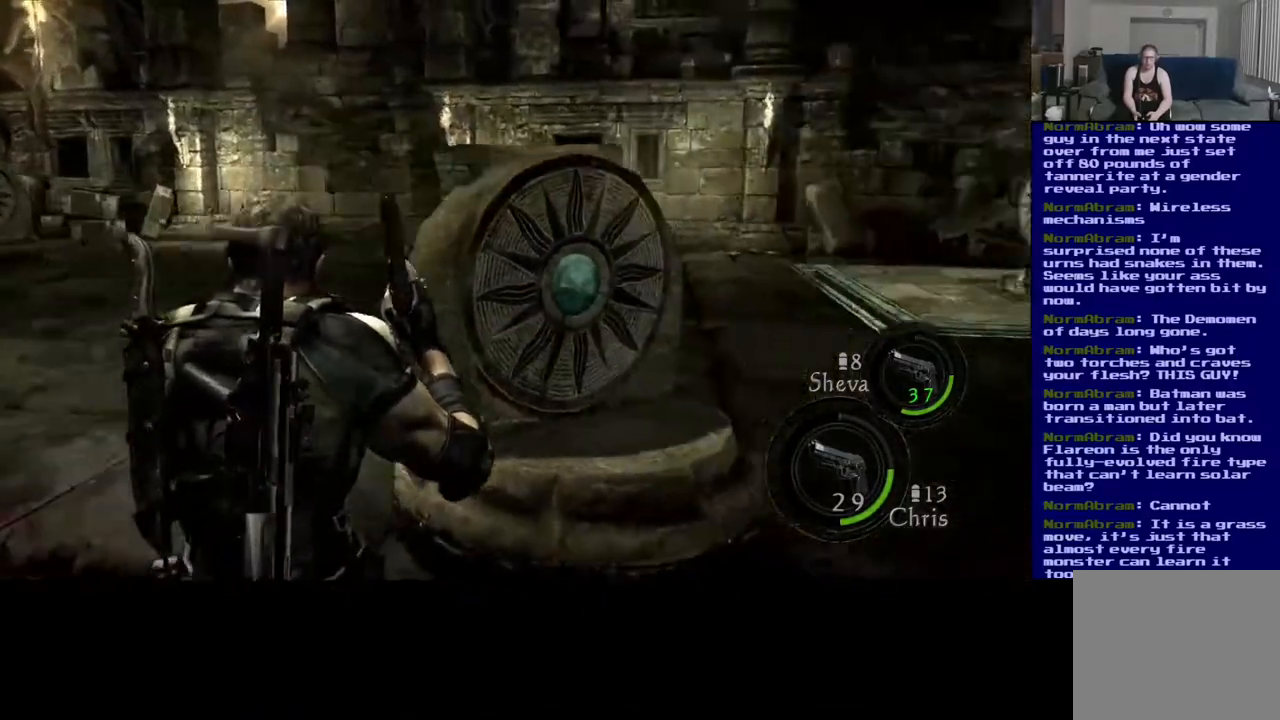
{"buttons": [], "left_stick": "center", "right_stick": "right", "events": []}
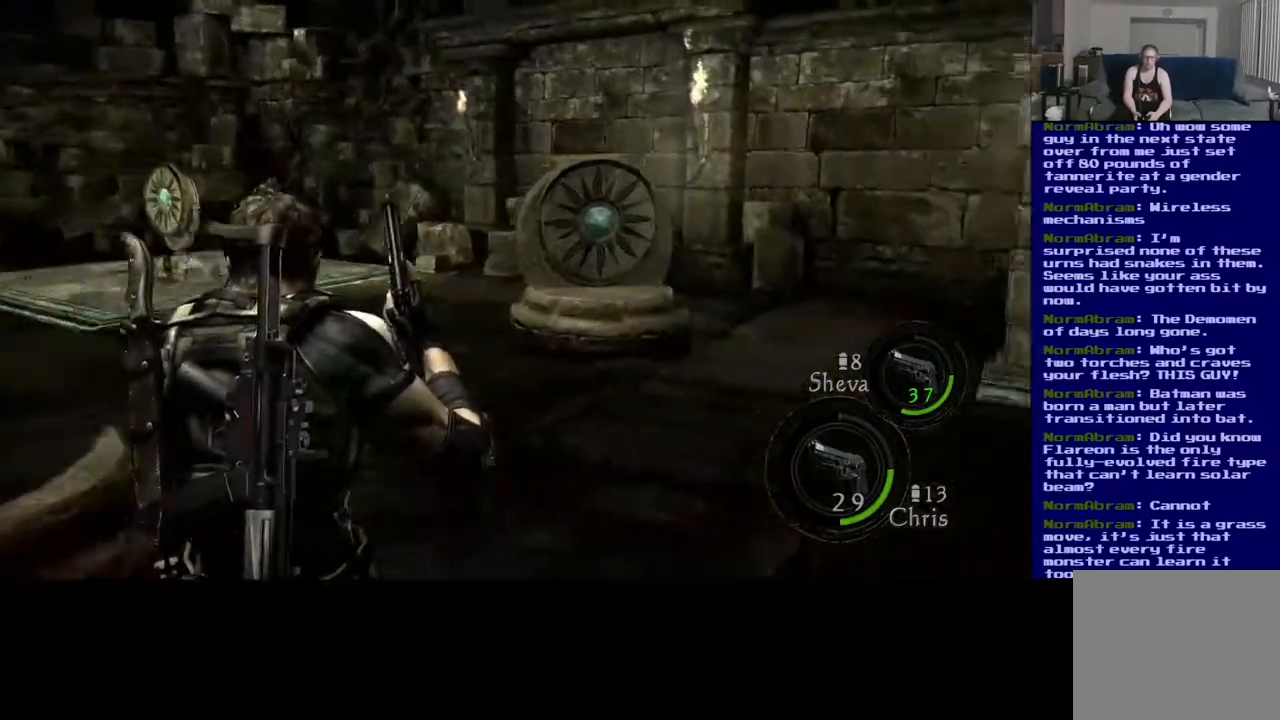
{"buttons": [], "left_stick": "up", "right_stick": "center", "events": [[67, "left_stick", "right"], [217, "right_stick", "center"], [317, "left_stick", "up"]]}
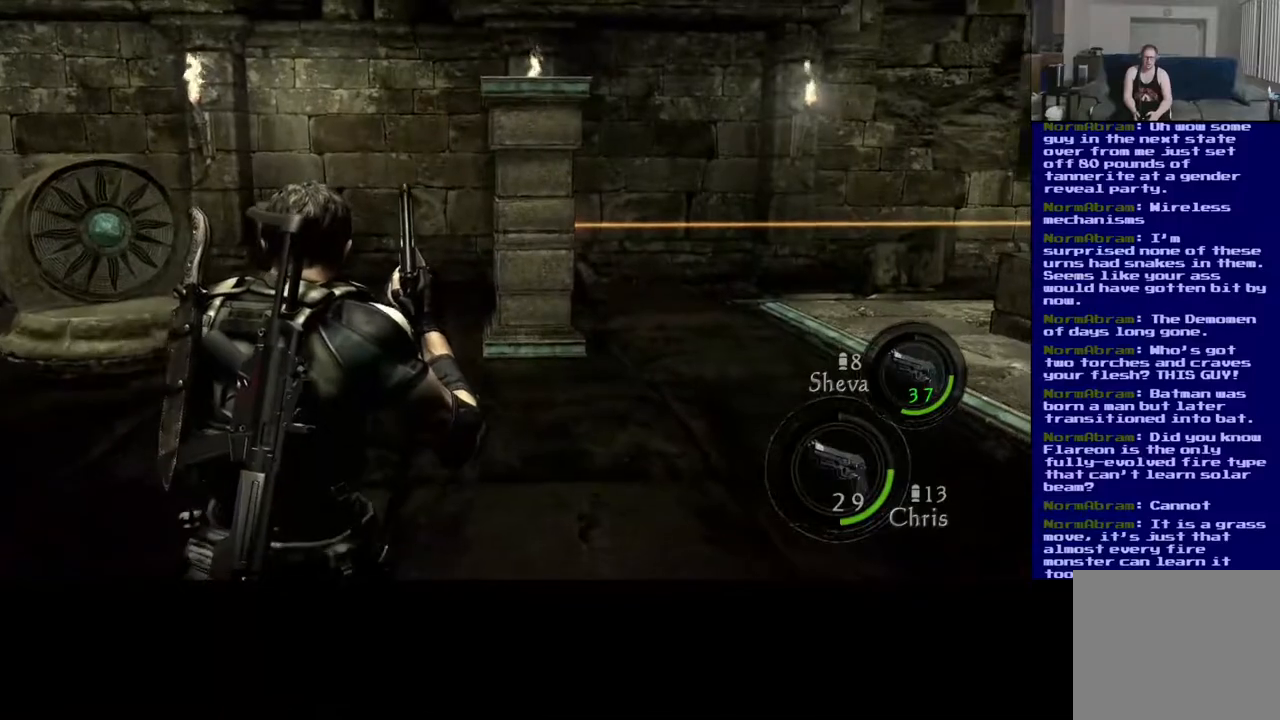
{"buttons": [], "left_stick": "up-right", "right_stick": "down-right", "events": [[217, "left_stick", "up-right"], [400, "right_stick", "down-right"]]}
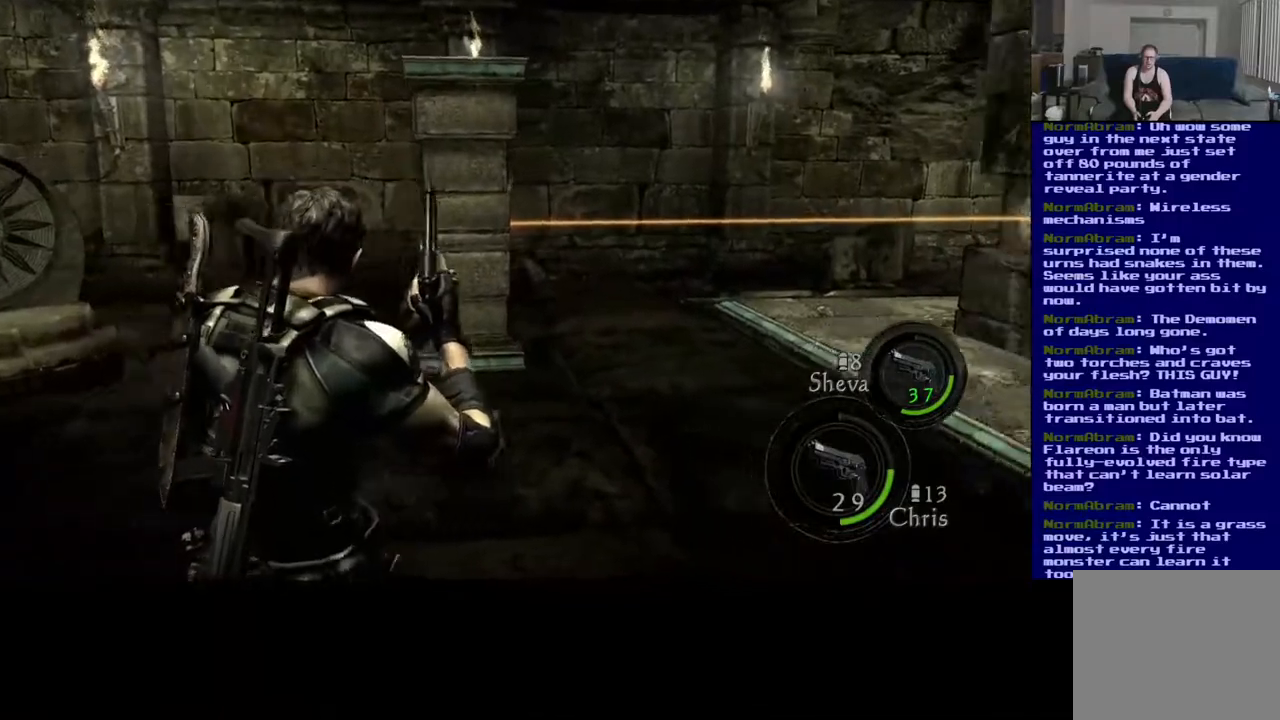
{"buttons": [], "left_stick": "up", "right_stick": "center", "events": [[67, "left_stick", "up-left"], [150, "right_stick", "center"], [350, "left_stick", "up"]]}
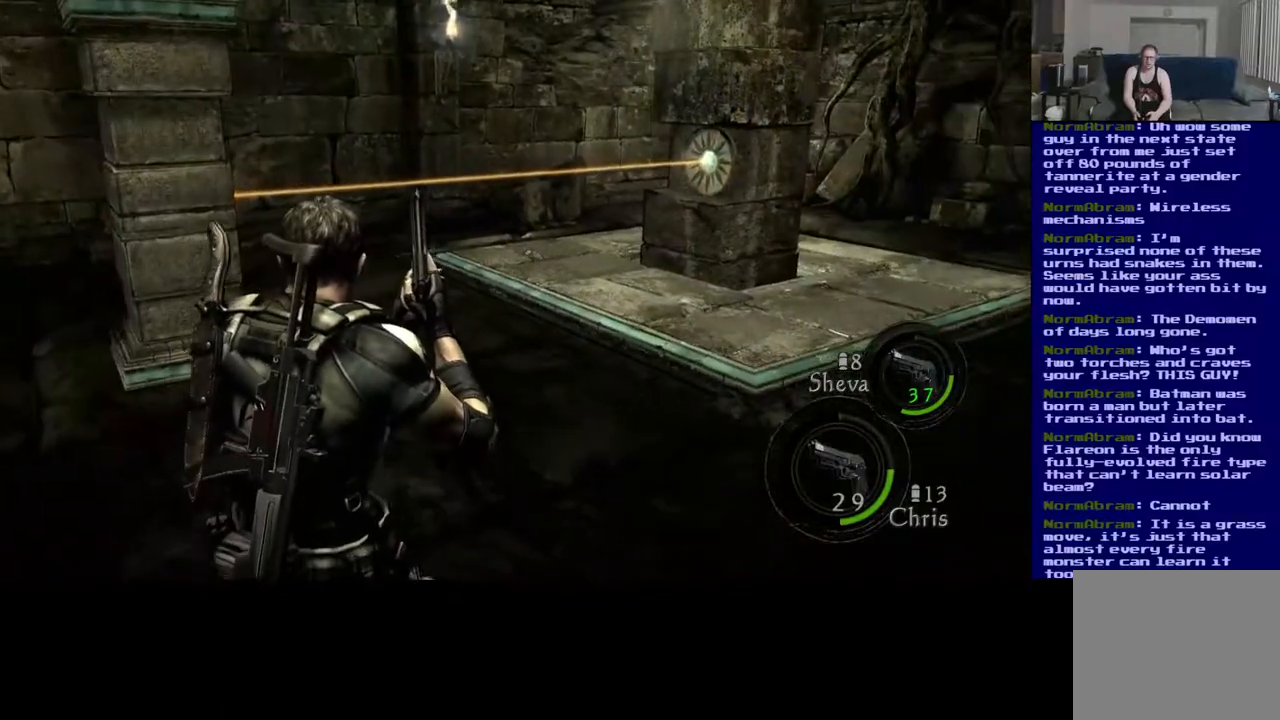
{"buttons": [], "left_stick": "up-right", "right_stick": "right", "events": [[83, "left_stick", "up-right"], [500, "right_stick", "right"]]}
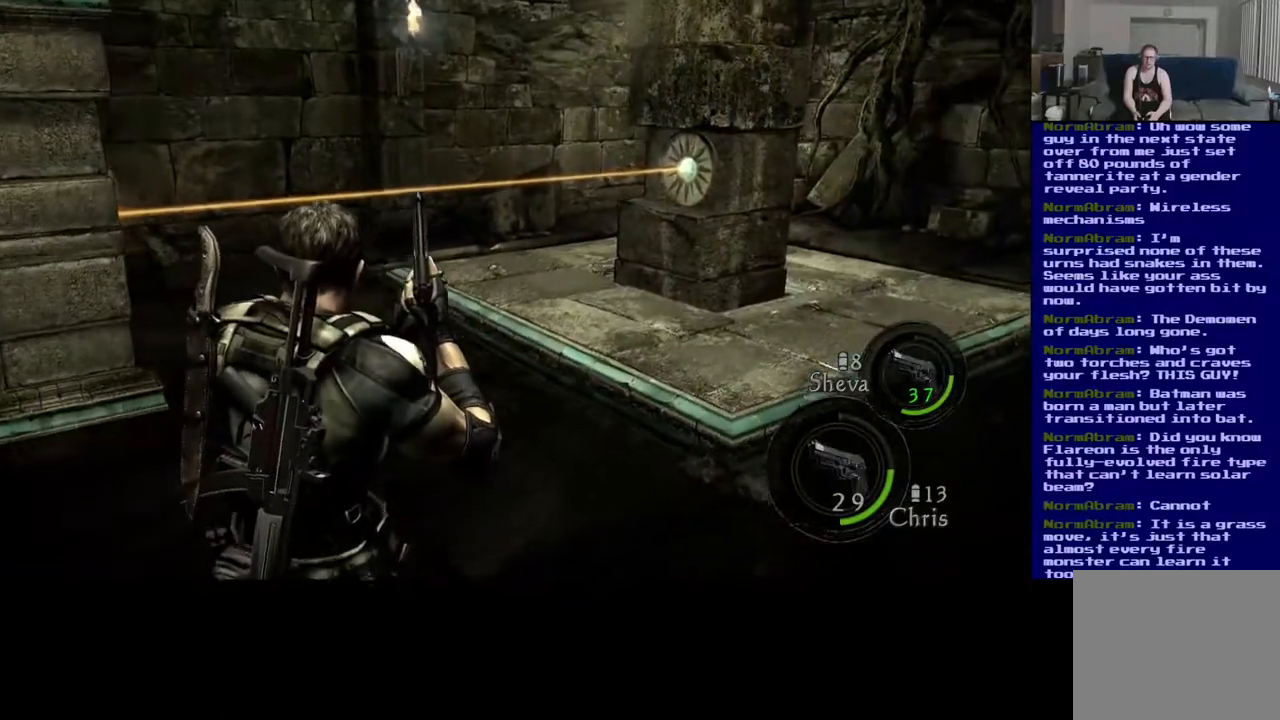
{"buttons": [], "left_stick": "up-left", "right_stick": "left", "events": [[200, "right_stick", "center"], [300, "right_stick", "left"], [367, "left_stick", "up-left"]]}
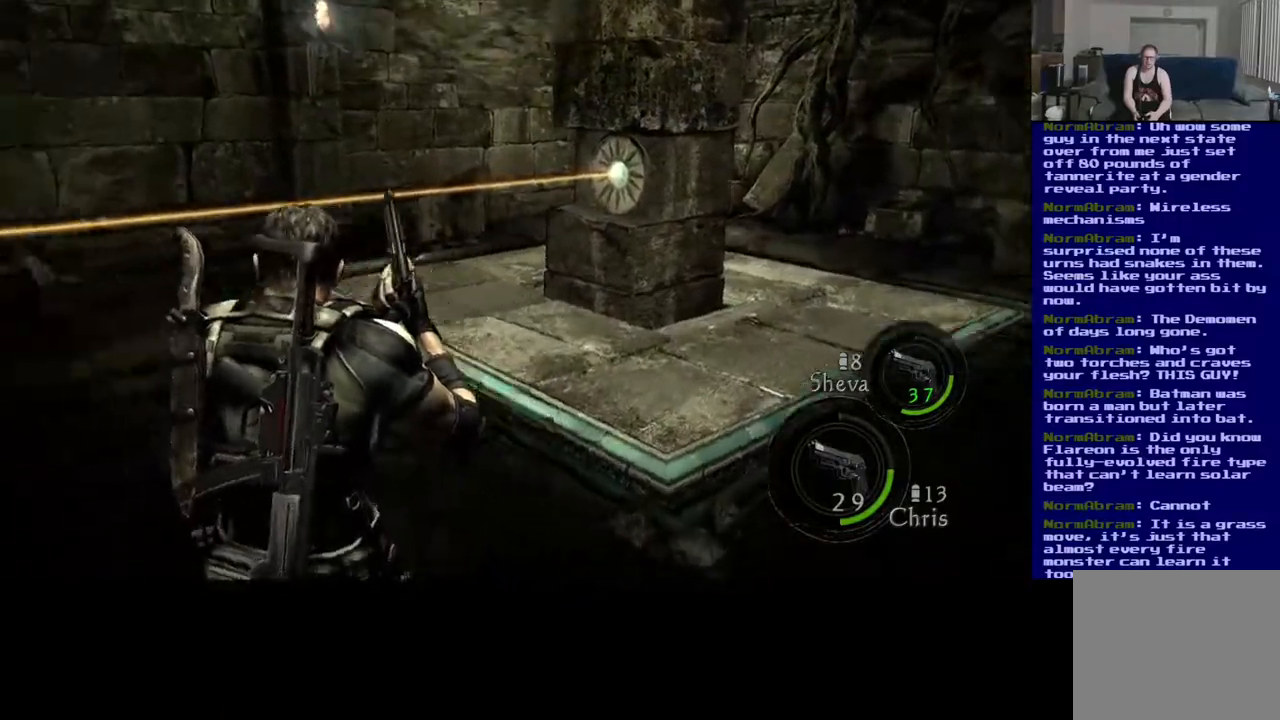
{"buttons": [], "left_stick": "up-right", "right_stick": "left", "events": [[200, "left_stick", "up"], [300, "left_stick", "up-right"]]}
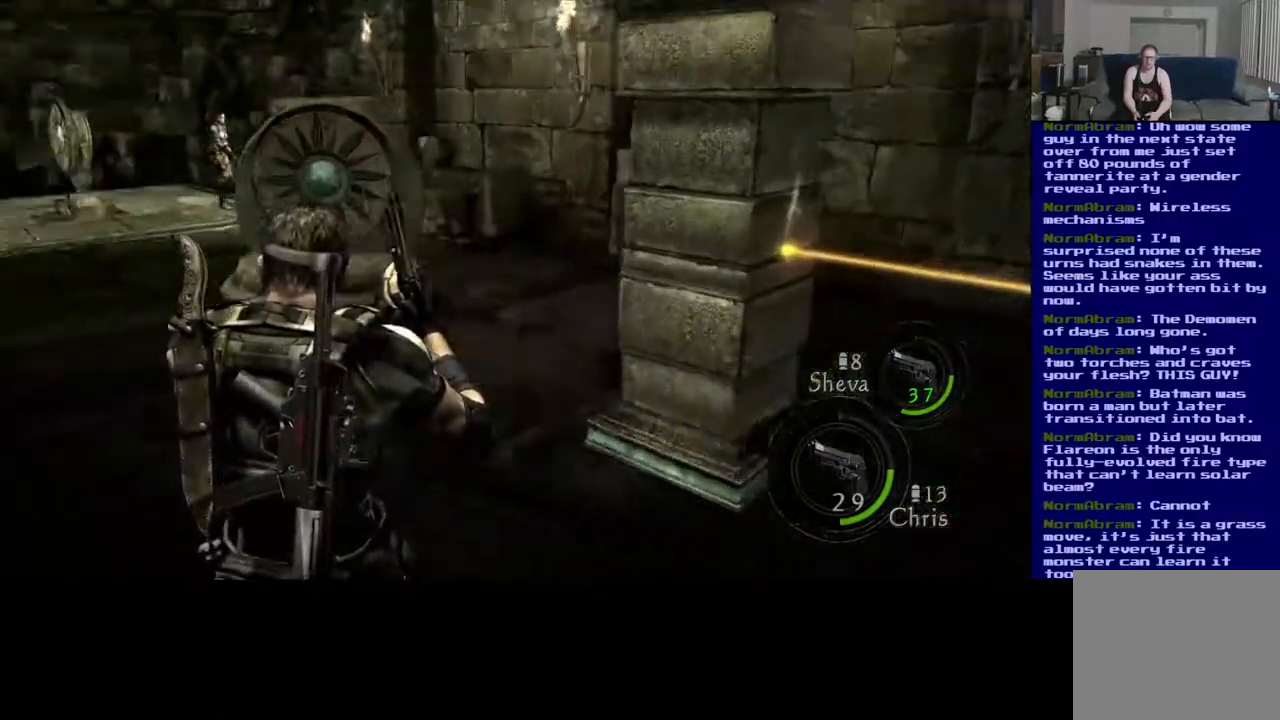
{"buttons": [], "left_stick": "down-left", "right_stick": "center", "events": [[233, "left_stick", "center"], [350, "right_stick", "center"], [500, "left_stick", "down-left"]]}
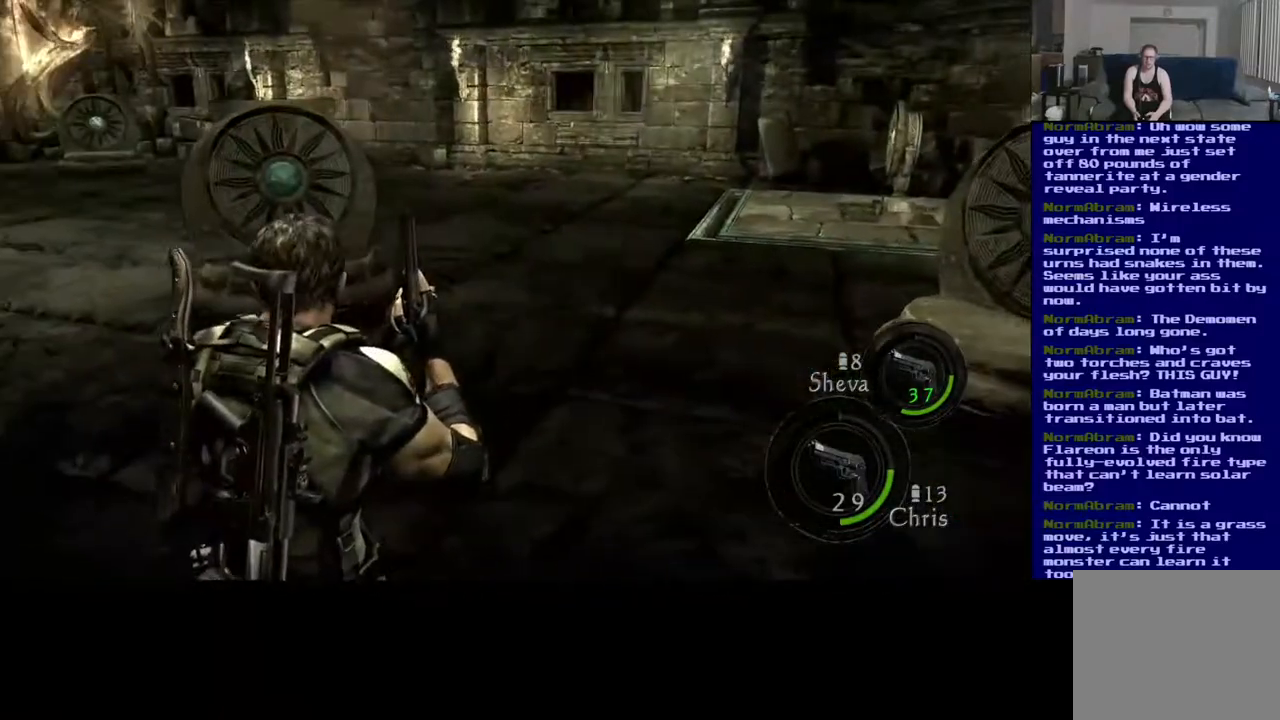
{"buttons": [], "left_stick": "center", "right_stick": "left", "events": [[33, "left_stick", "down"], [250, "right_stick", "left"], [300, "left_stick", "down-right"], [467, "left_stick", "center"]]}
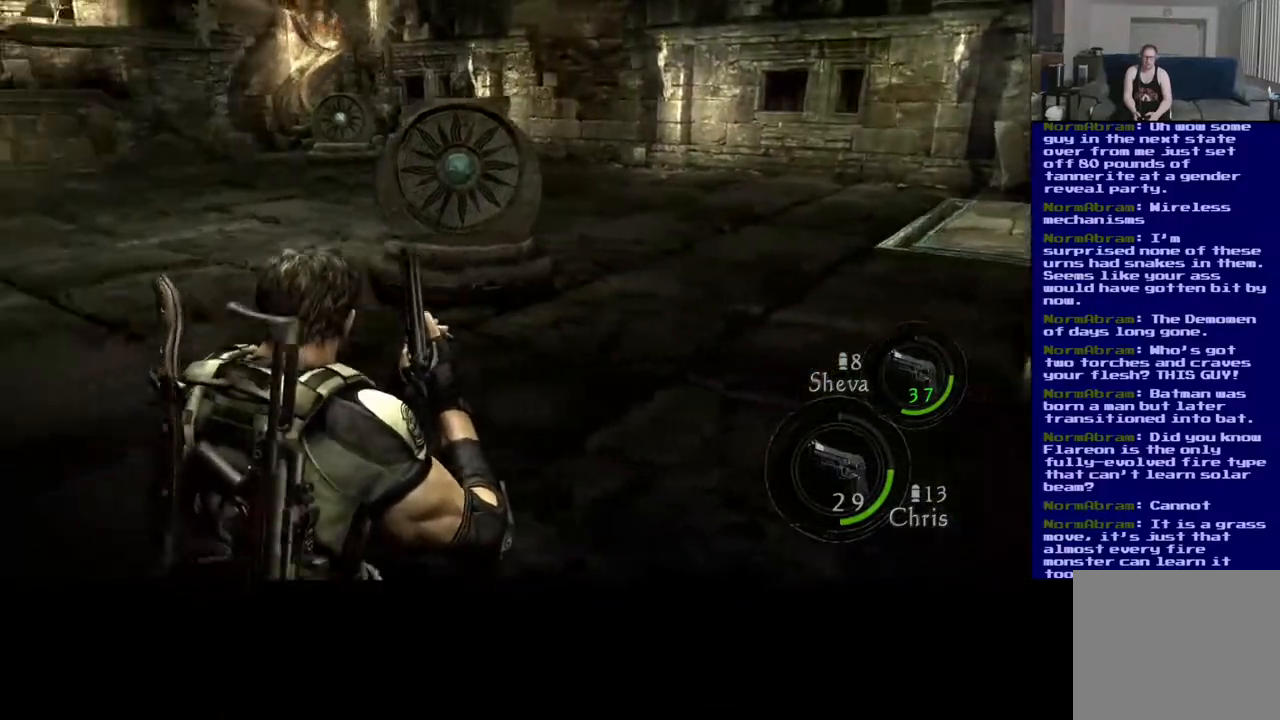
{"buttons": [], "left_stick": "center", "right_stick": "center", "events": [[367, "right_stick", "center"]]}
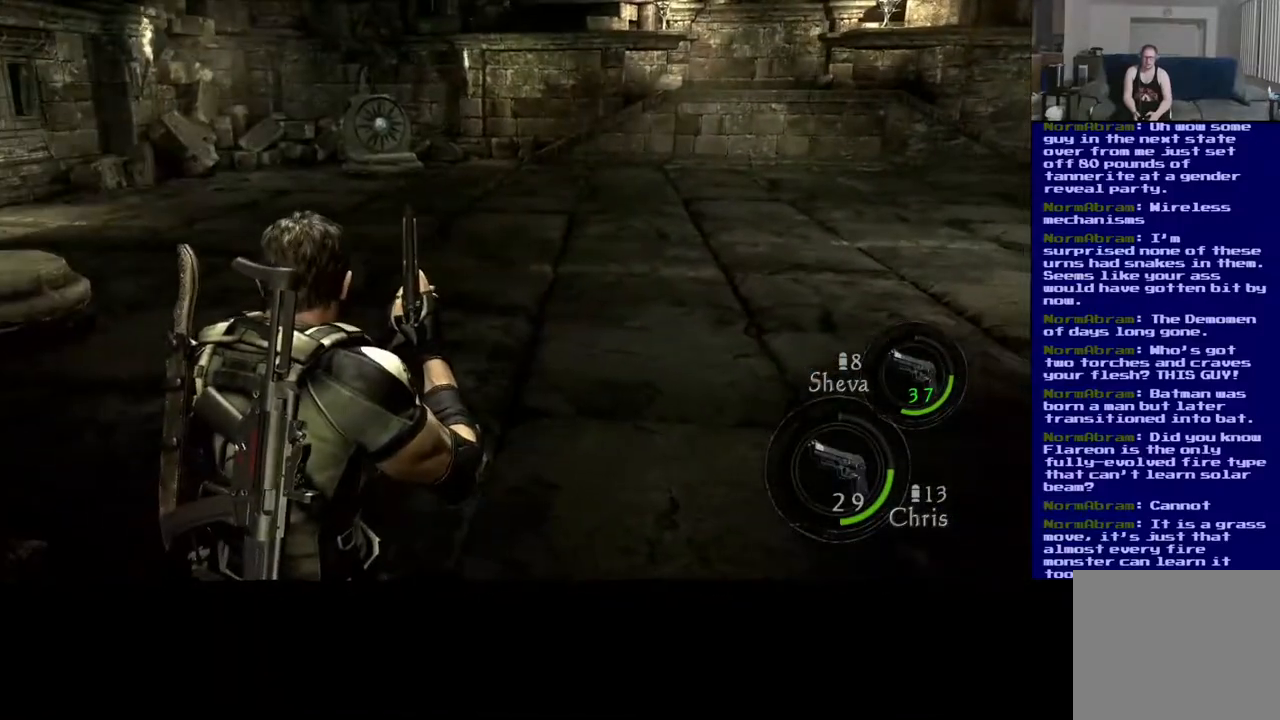
{"buttons": [], "left_stick": "down", "right_stick": "left", "events": [[250, "left_stick", "down"], [250, "right_stick", "left"]]}
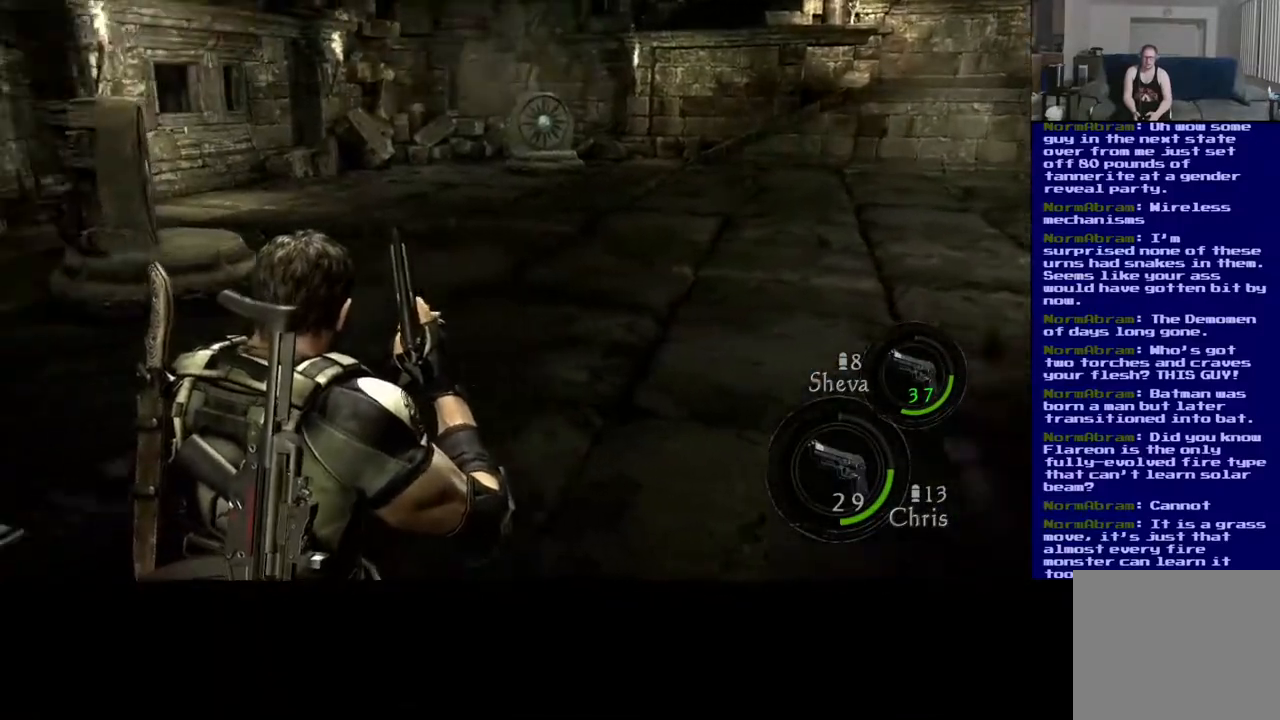
{"buttons": [], "left_stick": "center", "right_stick": "left", "events": [[67, "left_stick", "center"], [117, "right_stick", "center"], [500, "right_stick", "left"]]}
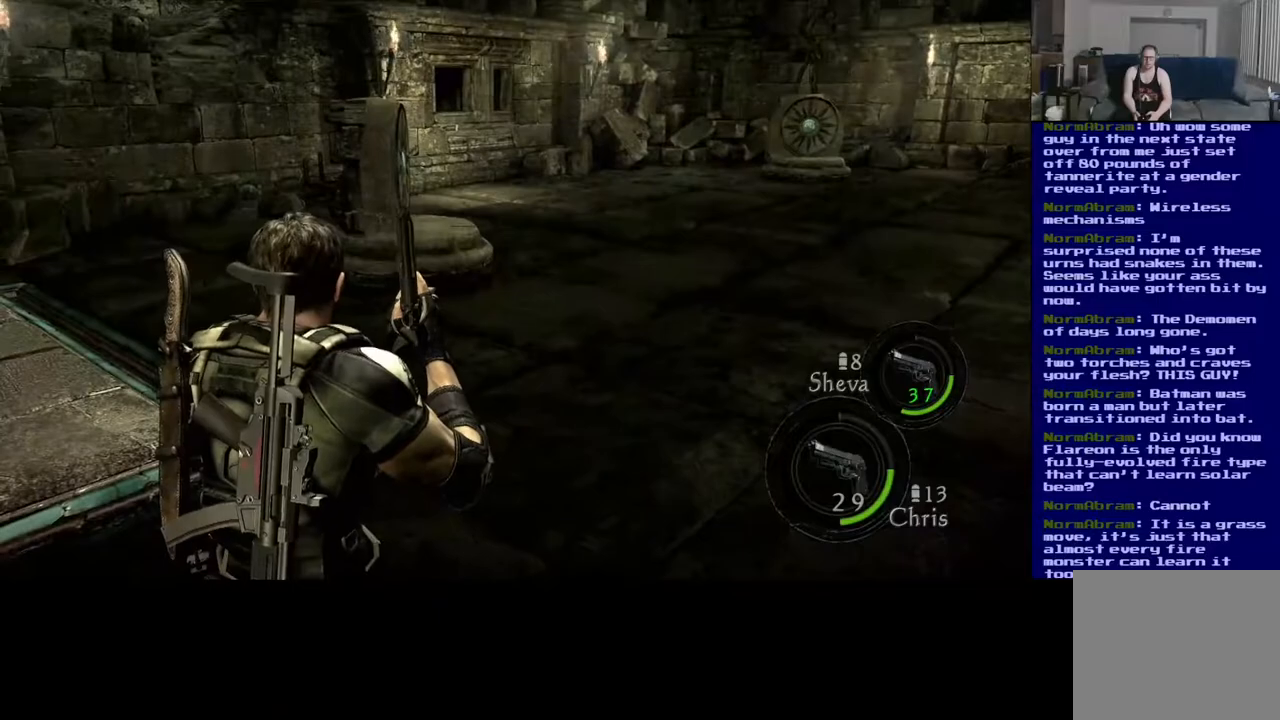
{"buttons": [], "left_stick": "down-right", "right_stick": "left", "events": [[183, "left_stick", "down-right"]]}
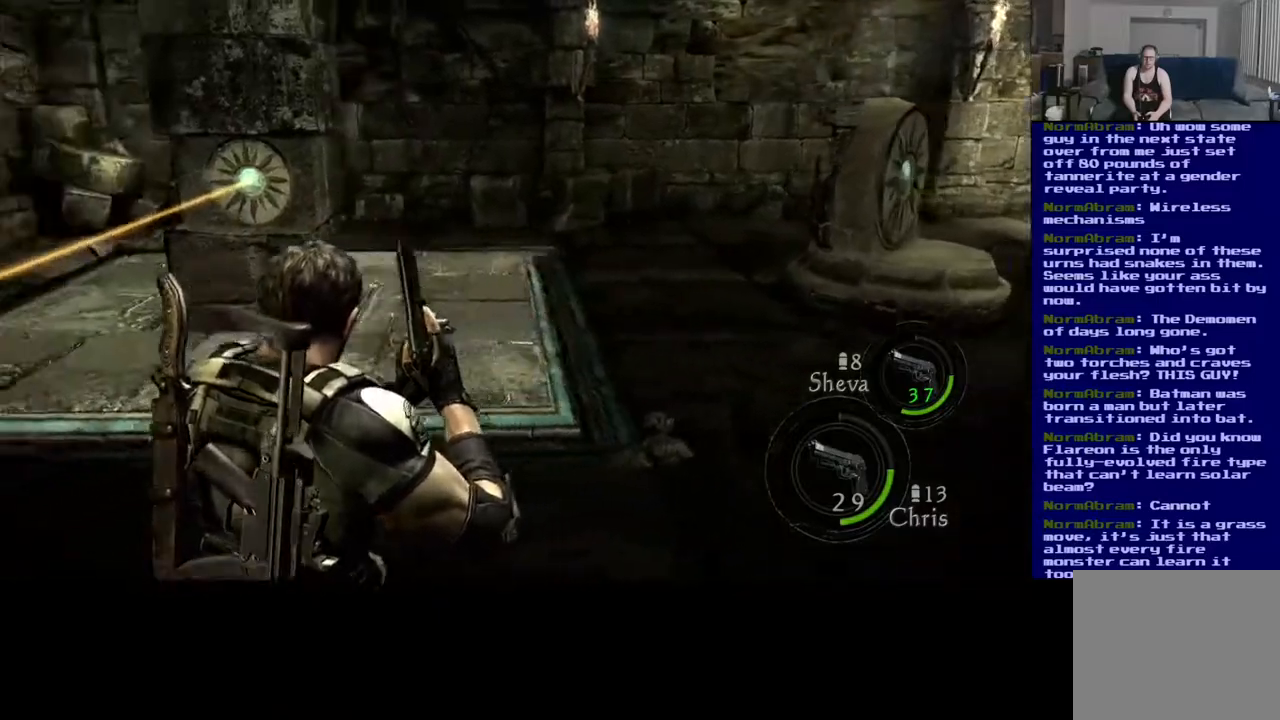
{"buttons": [], "left_stick": "center", "right_stick": "left", "events": [[67, "left_stick", "up-right"], [350, "left_stick", "center"]]}
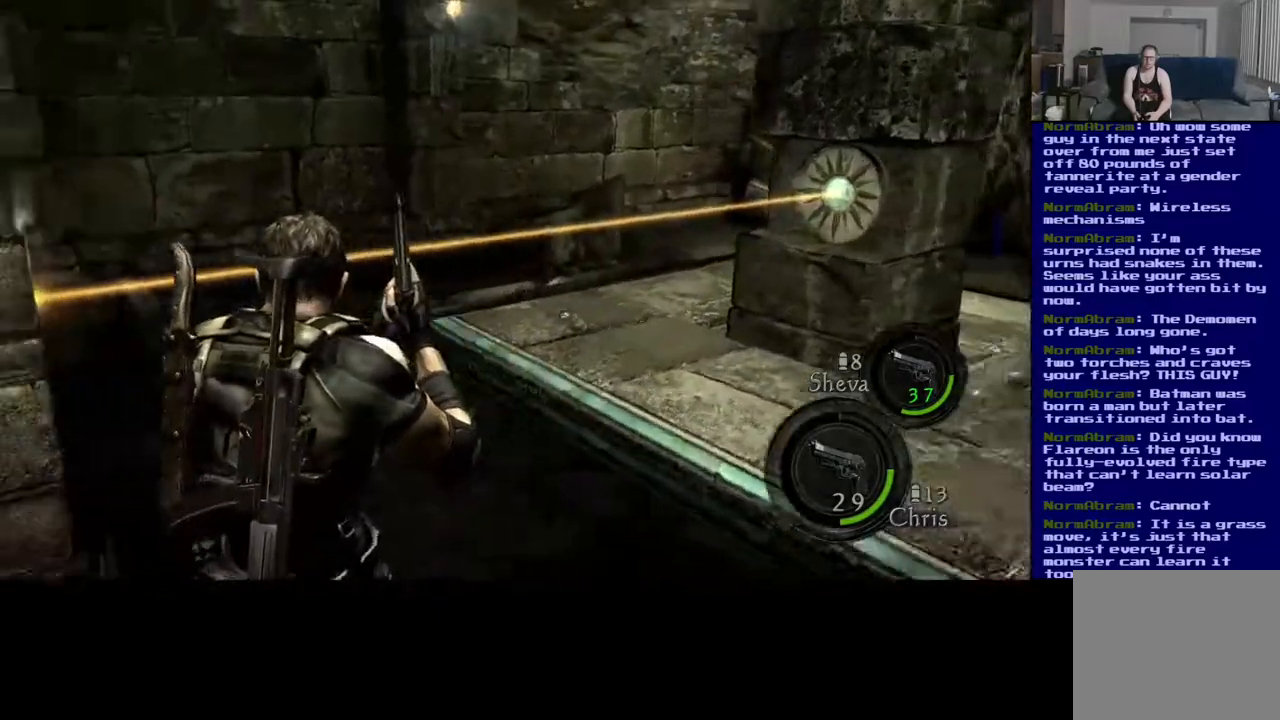
{"buttons": [], "left_stick": "up", "right_stick": "center", "events": [[83, "left_stick", "down-left"], [317, "left_stick", "up-left"], [383, "right_stick", "center"], [450, "left_stick", "up"]]}
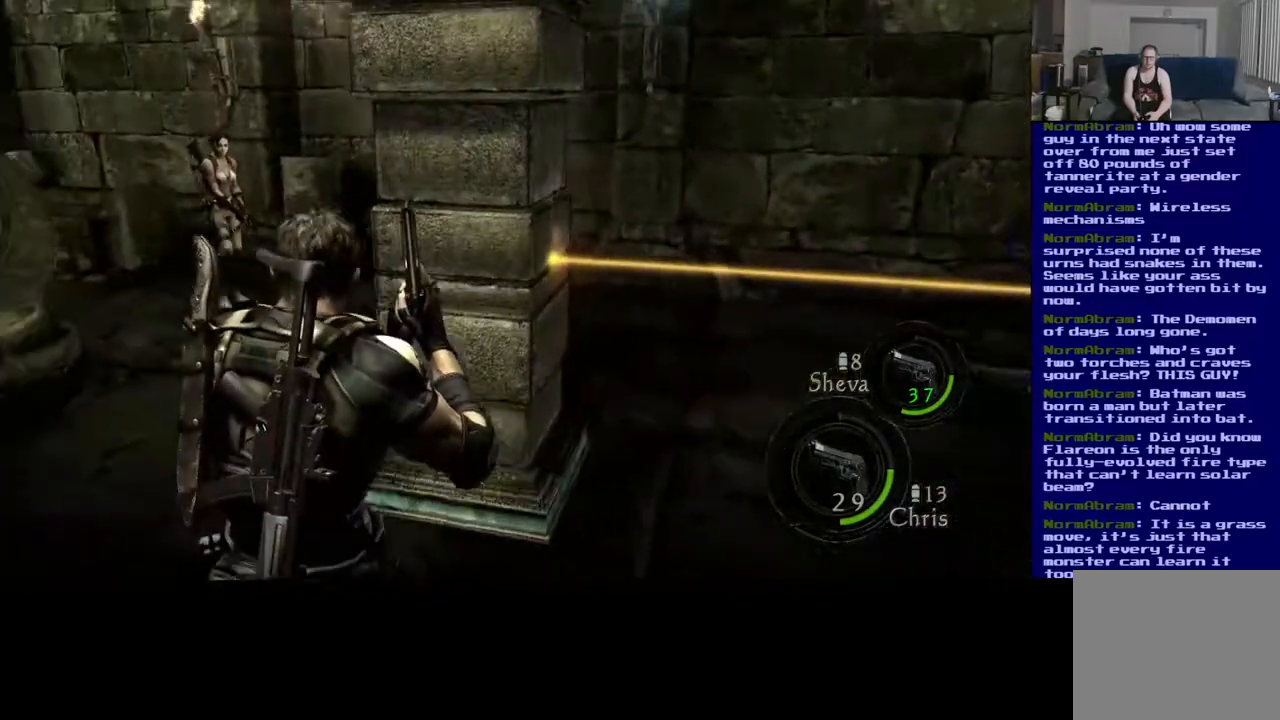
{"buttons": [], "left_stick": "center", "right_stick": "center", "events": [[100, "left_stick", "center"]]}
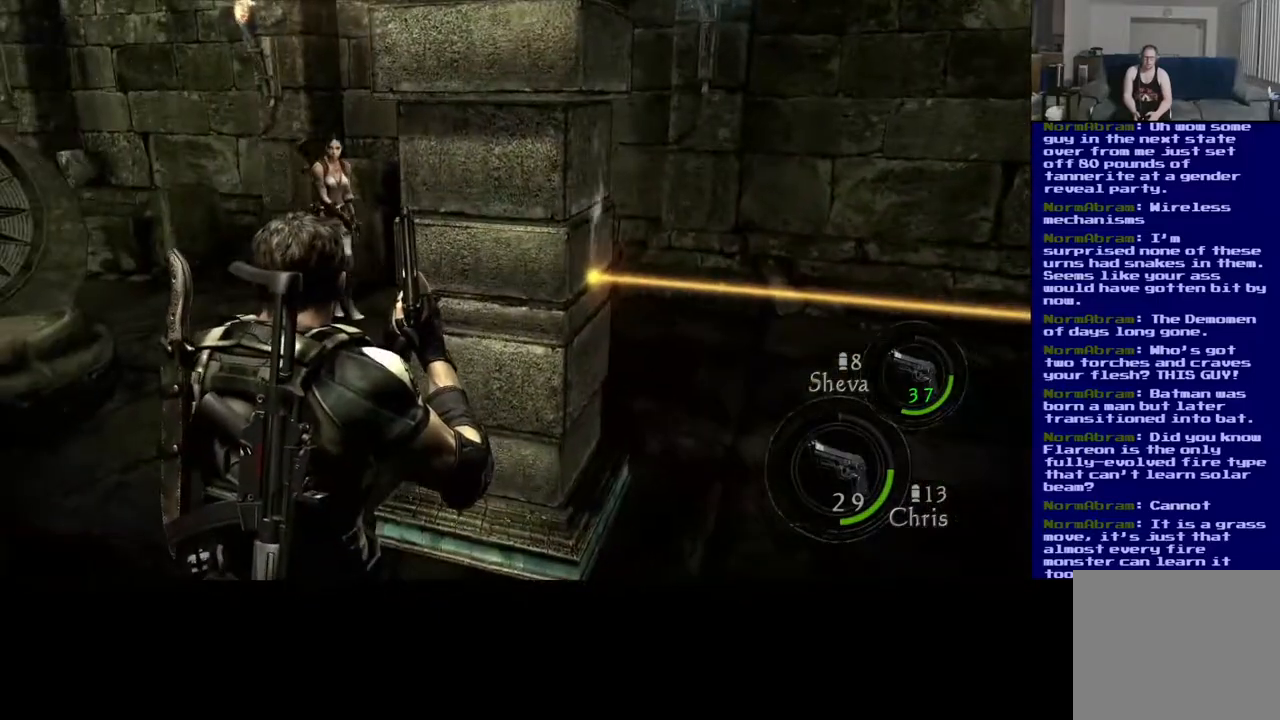
{"buttons": [], "left_stick": "up-left", "right_stick": "center", "events": [[183, "left_stick", "down"], [333, "left_stick", "left"], [383, "left_stick", "up-left"]]}
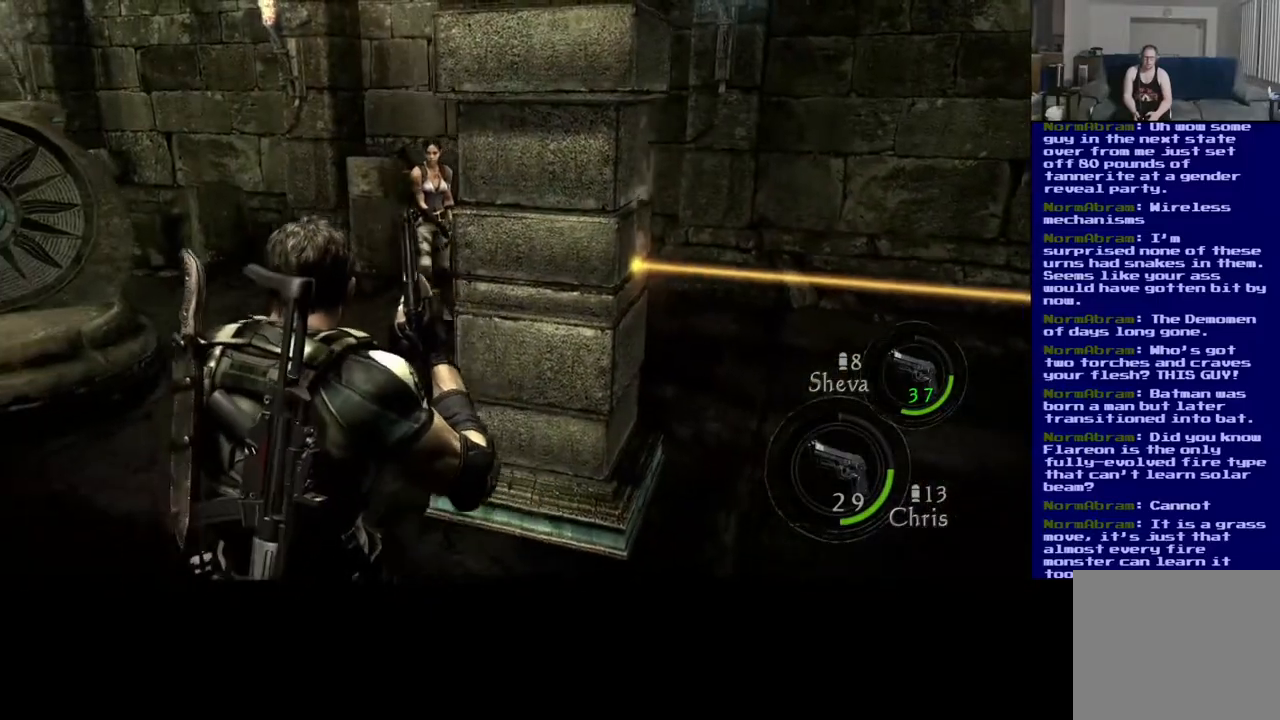
{"buttons": ["L3"], "left_stick": "up-left", "right_stick": "right", "events": [[133, "L3", "down"], [483, "right_stick", "right"]]}
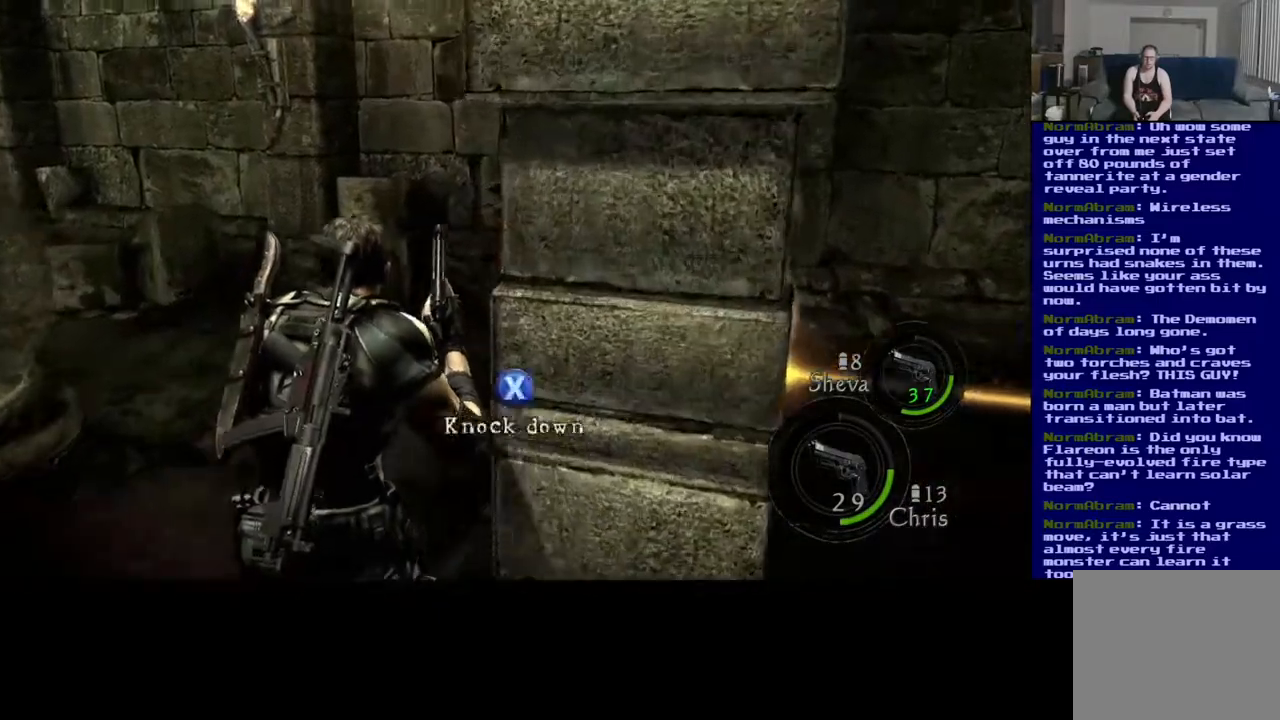
{"buttons": [], "left_stick": "up-left", "right_stick": "right", "events": [[450, "L3", "up"]]}
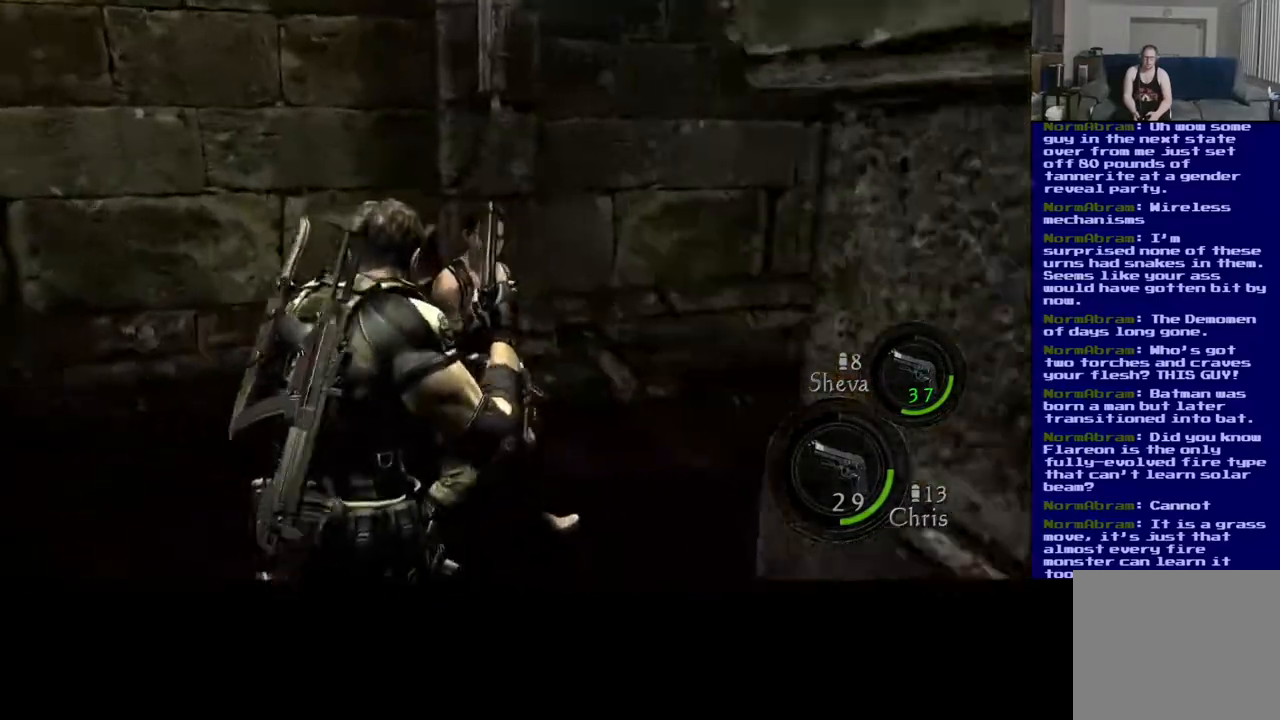
{"buttons": [], "left_stick": "up-left", "right_stick": "right", "events": []}
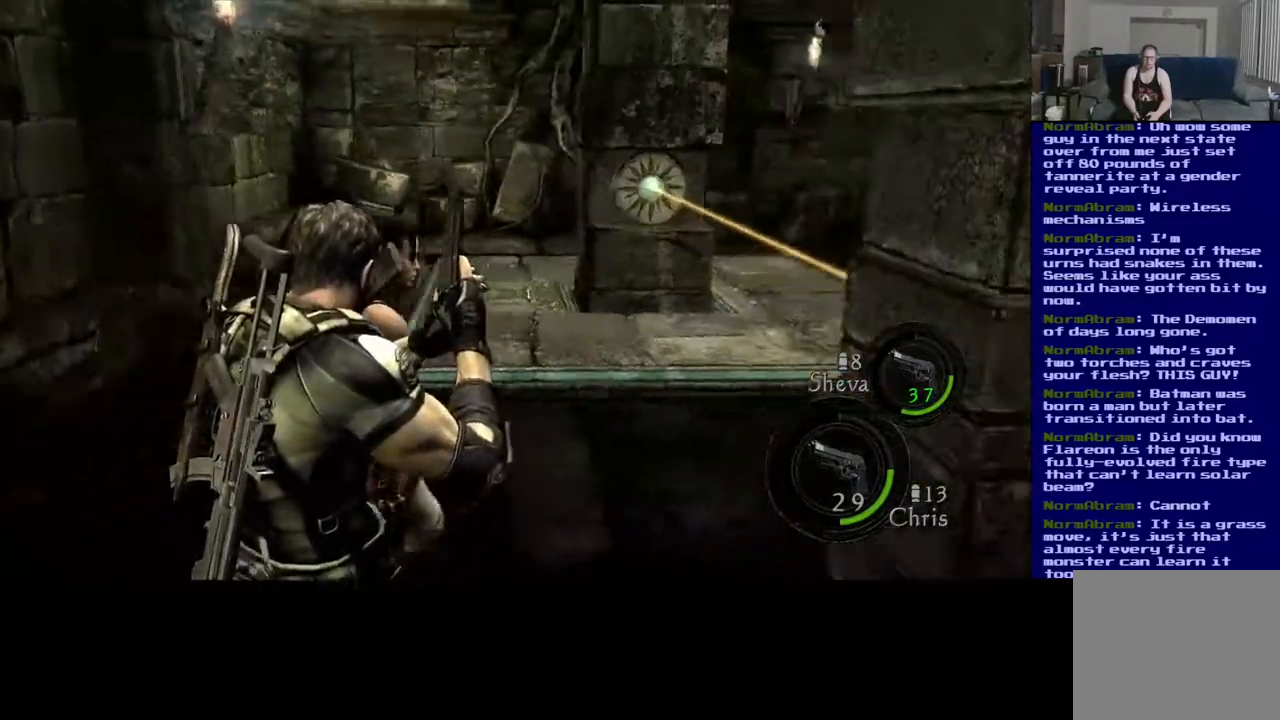
{"buttons": [], "left_stick": "center", "right_stick": "center", "events": [[83, "left_stick", "up"], [300, "left_stick", "center"], [467, "right_stick", "center"]]}
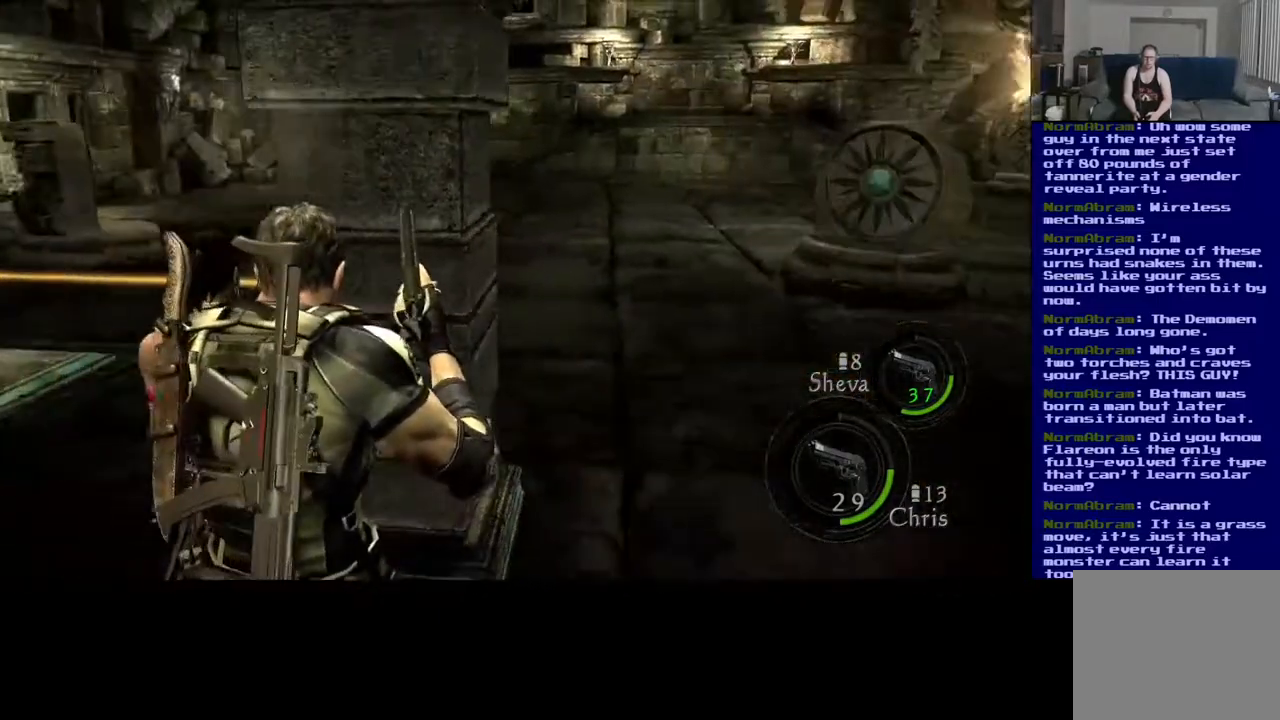
{"buttons": [], "left_stick": "center", "right_stick": "center", "events": [[33, "left_stick", "up-left"], [250, "left_stick", "up"], [483, "left_stick", "center"]]}
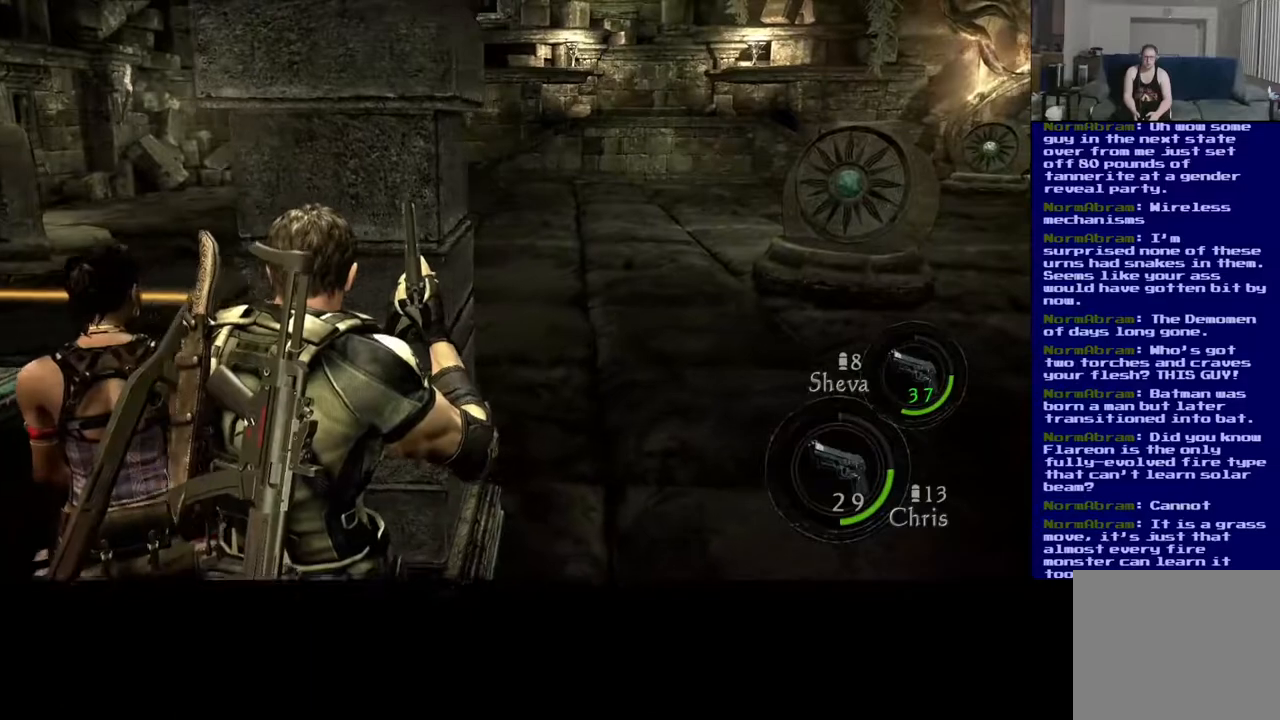
{"buttons": [], "left_stick": "up", "right_stick": "center", "events": [[250, "left_stick", "up"]]}